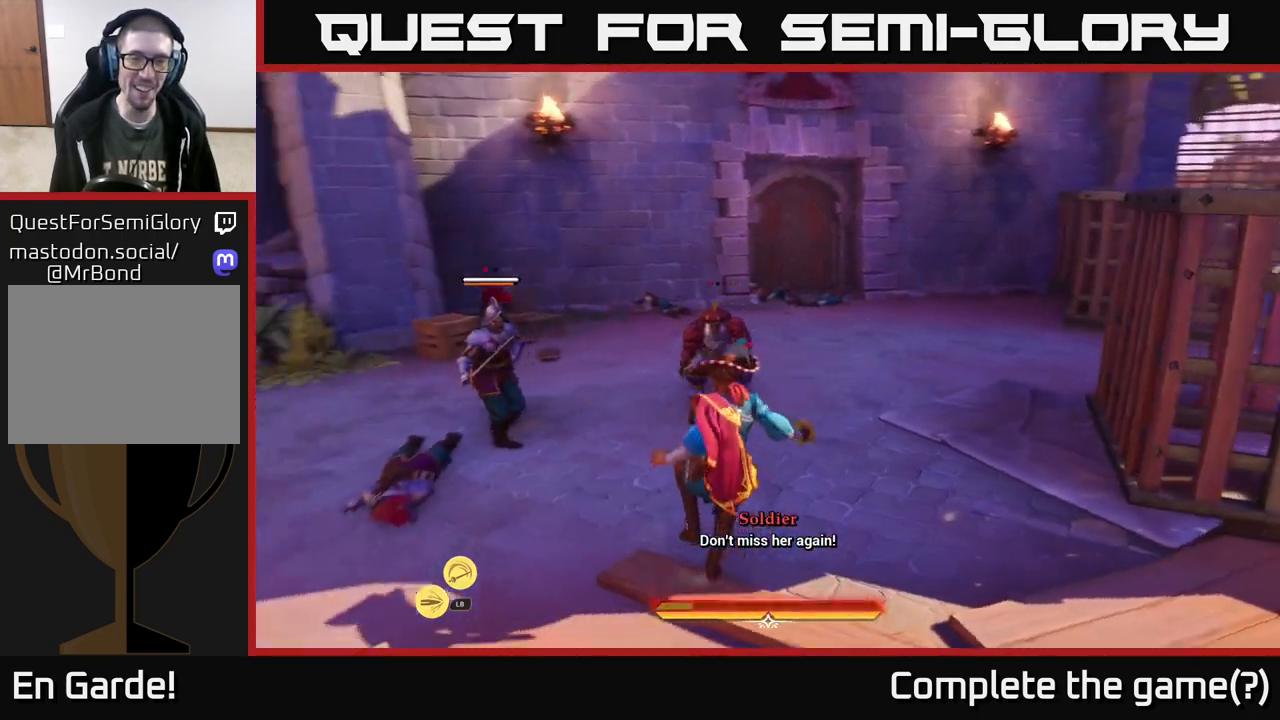
Gameplay with a controller (Xbox layout); each line is a JSON object with the inputs held at the frame after it. "events" lists button and stick changes between this image and that frame as [ms after this image, input, new state], when the widget could be followed in between.
{"buttons": [], "left_stick": "up-left", "right_stick": "center", "events": [[50, "X", "up"], [133, "X", "down"], [250, "X", "up"], [317, "X", "down"], [417, "X", "up"], [483, "left_stick", "up-left"]]}
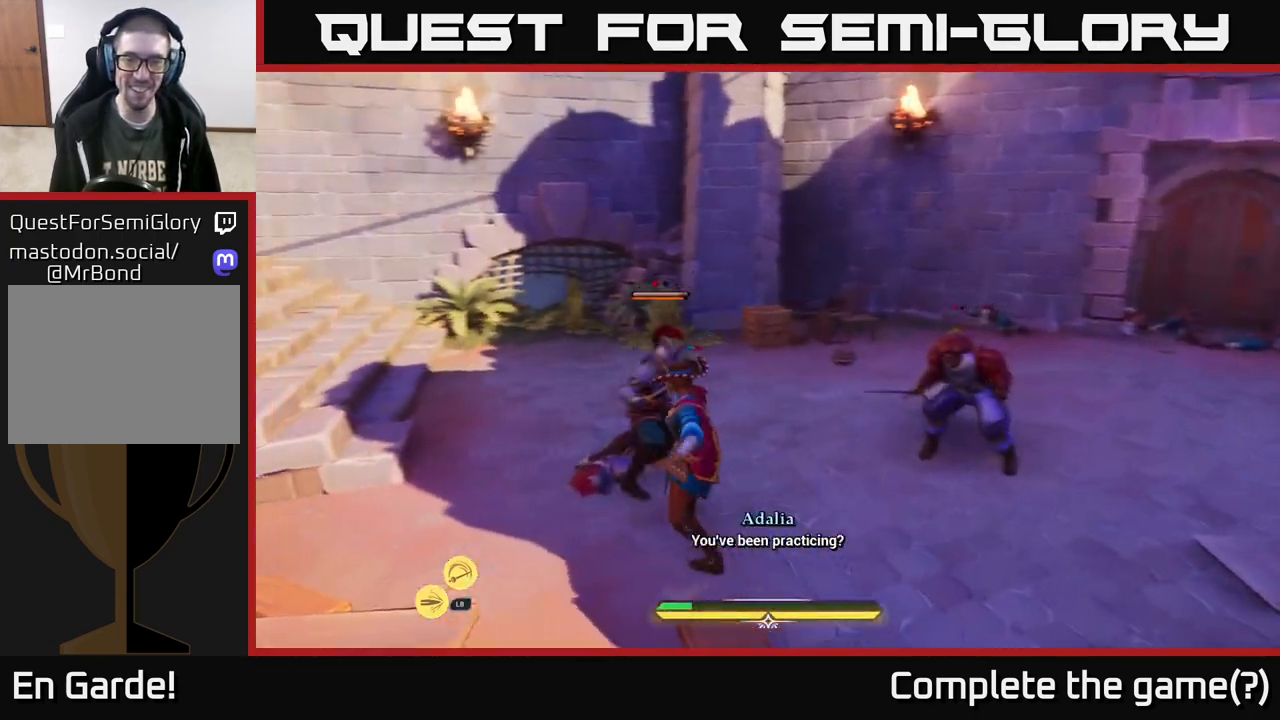
{"buttons": [], "left_stick": "left", "right_stick": "center", "events": [[33, "X", "down"], [100, "left_stick", "left"], [117, "X", "up"], [167, "X", "down"], [300, "X", "up"], [300, "left_stick", "center"], [383, "X", "down"], [433, "left_stick", "left"], [483, "X", "up"]]}
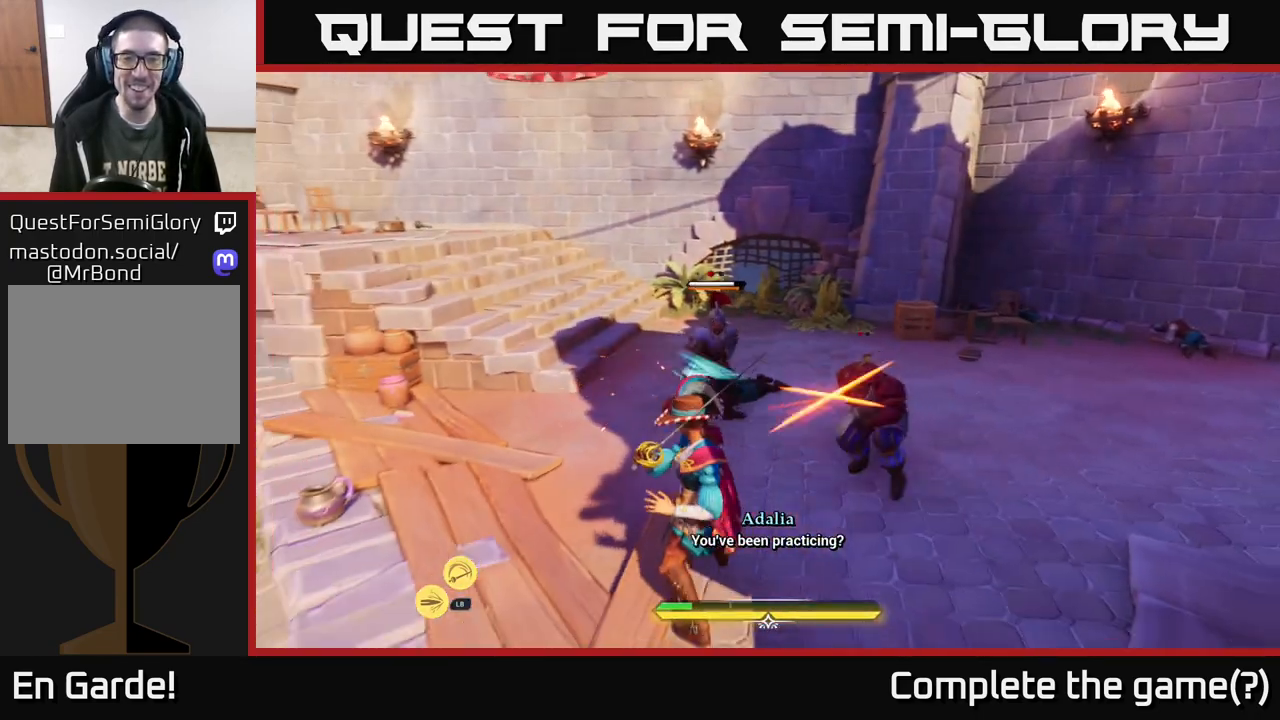
{"buttons": [], "left_stick": "down-left", "right_stick": "center", "events": [[283, "B", "down"], [350, "left_stick", "down-left"], [367, "B", "up"], [417, "B", "down"], [483, "B", "up"]]}
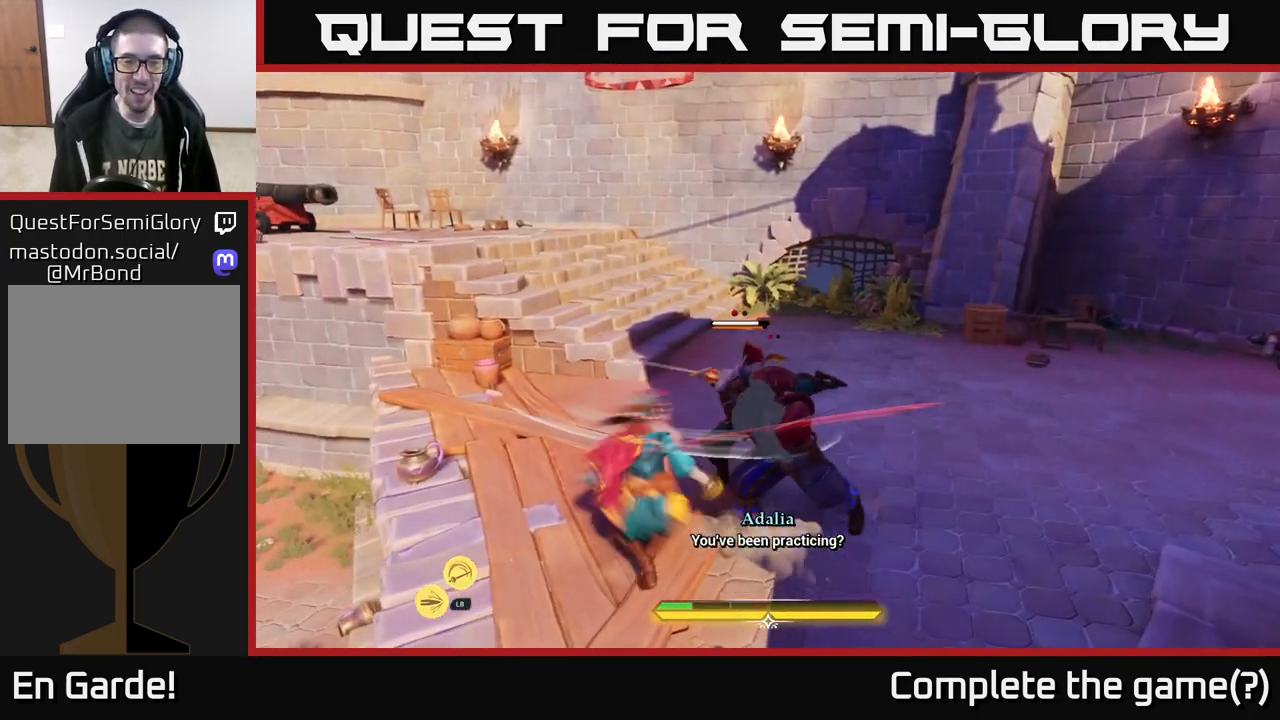
{"buttons": [], "left_stick": "center", "right_stick": "center", "events": [[33, "B", "down"], [117, "B", "up"], [250, "left_stick", "left"], [367, "left_stick", "center"]]}
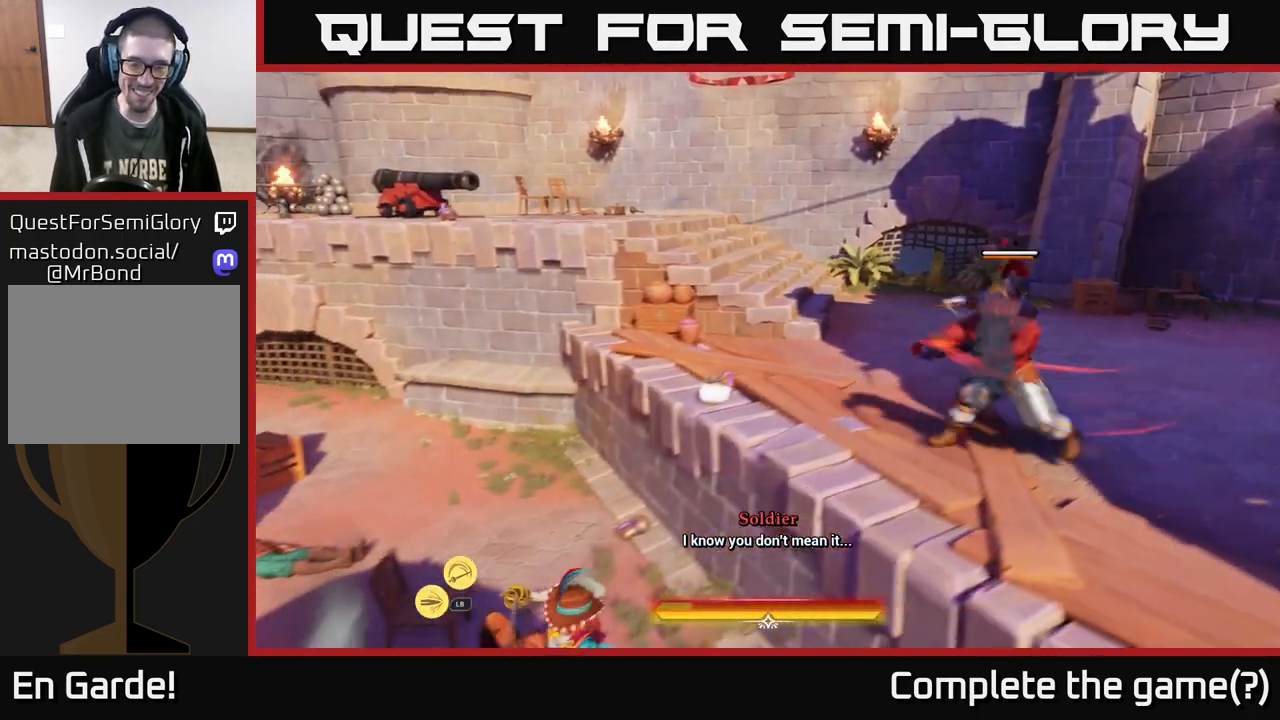
{"buttons": ["L2"], "left_stick": "left", "right_stick": "left", "events": [[117, "left_stick", "down-left"], [183, "right_stick", "right"], [283, "right_stick", "left"], [300, "L2", "down"], [333, "left_stick", "left"]]}
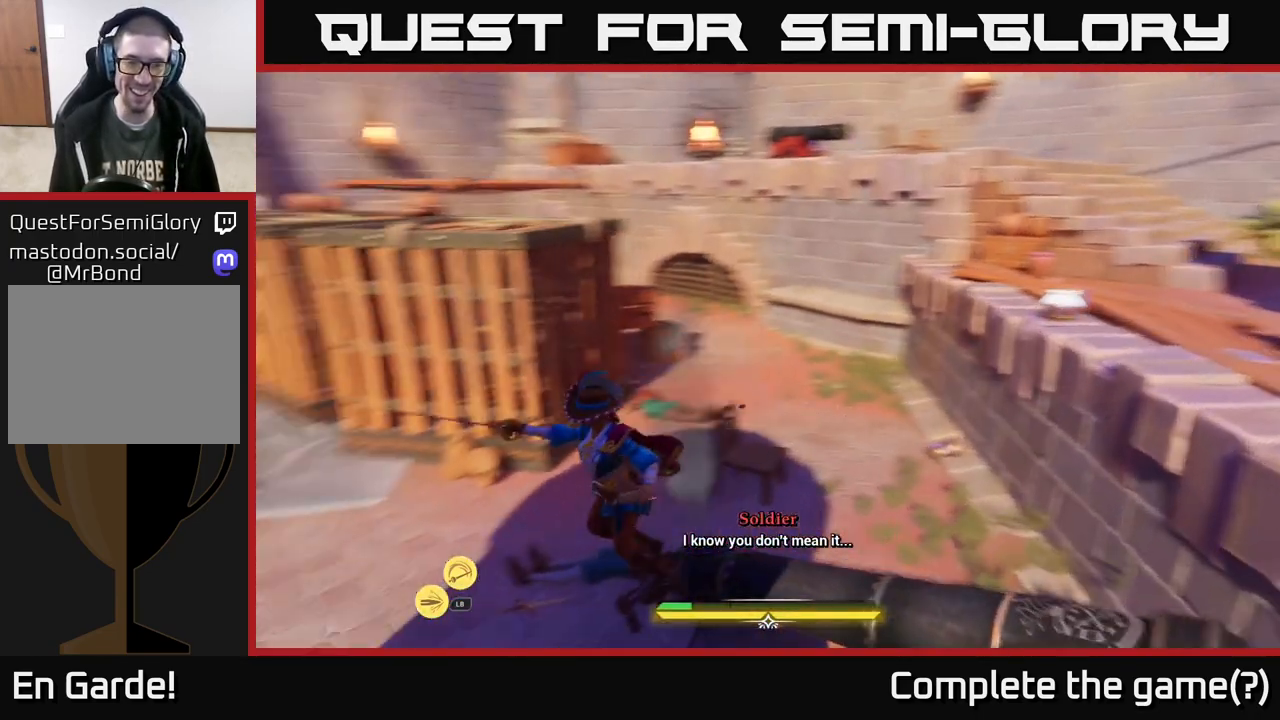
{"buttons": ["L2"], "left_stick": "up-left", "right_stick": "center", "events": [[83, "right_stick", "center"], [200, "left_stick", "up-left"]]}
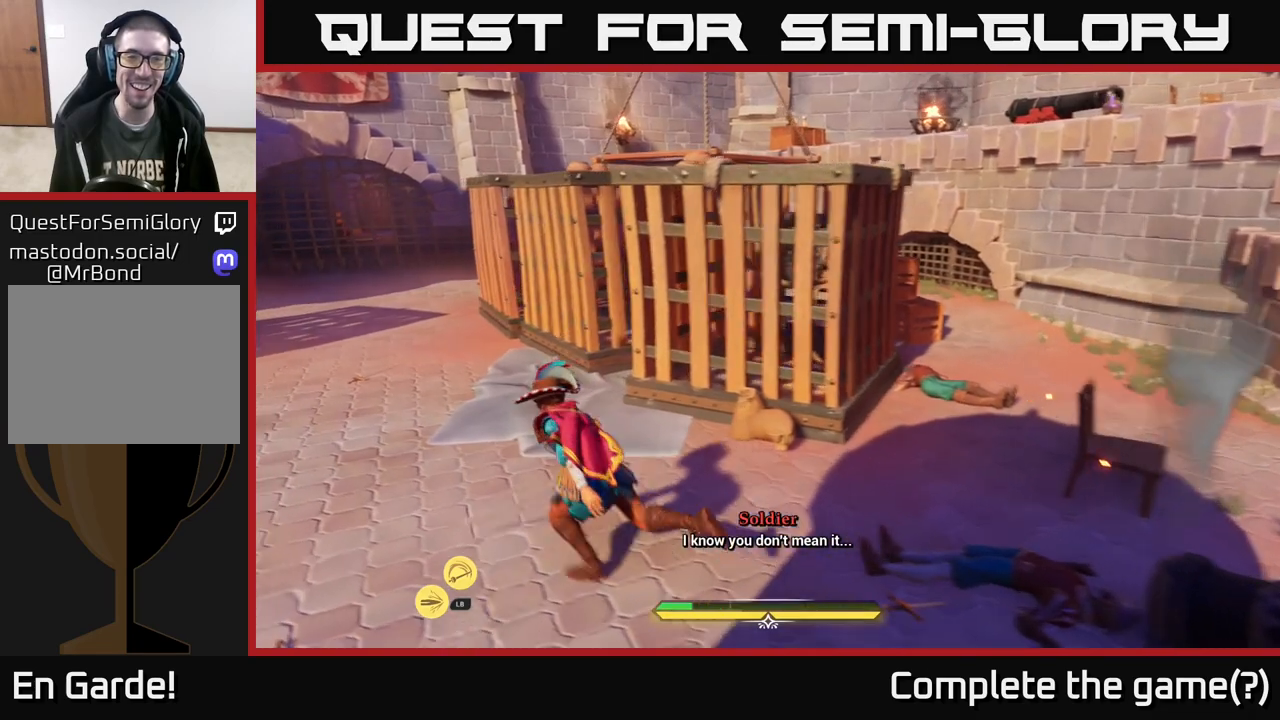
{"buttons": ["L2"], "left_stick": "up-left", "right_stick": "up-right", "events": [[50, "left_stick", "left"], [383, "left_stick", "up-left"], [433, "right_stick", "up-right"]]}
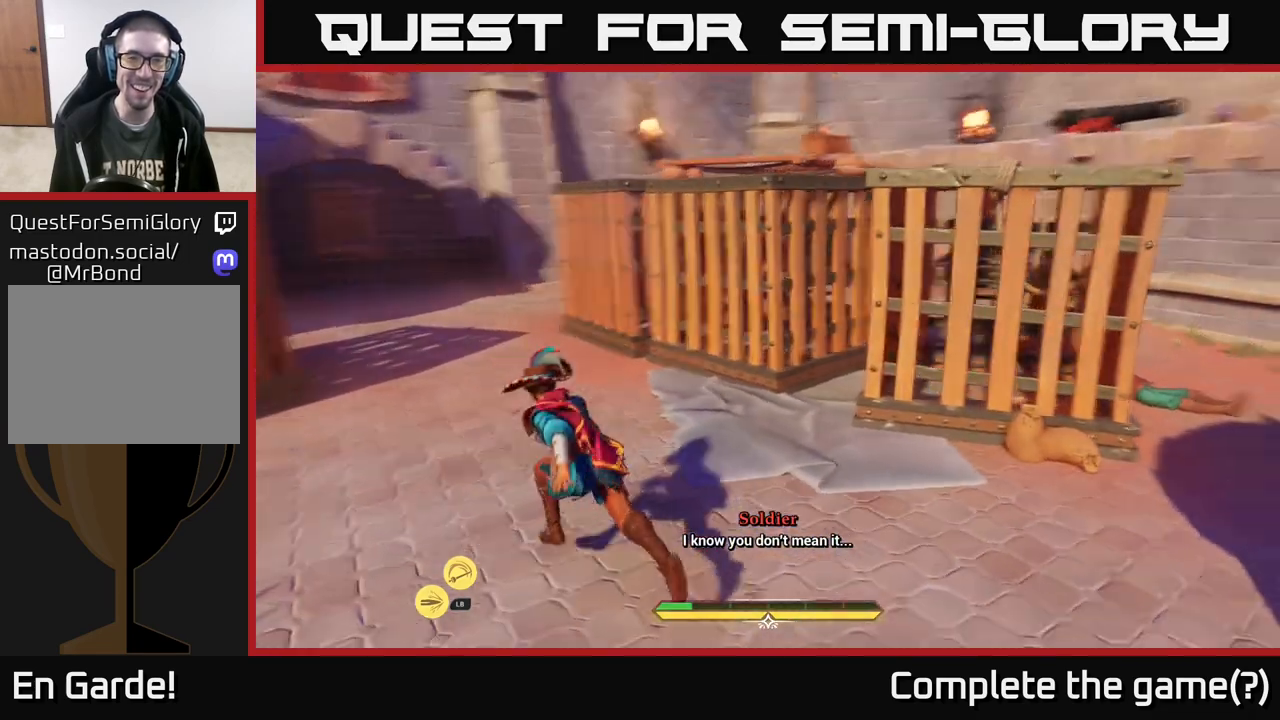
{"buttons": ["A", "L2"], "left_stick": "up", "right_stick": "center", "events": [[83, "left_stick", "up"], [150, "right_stick", "center"], [417, "A", "down"]]}
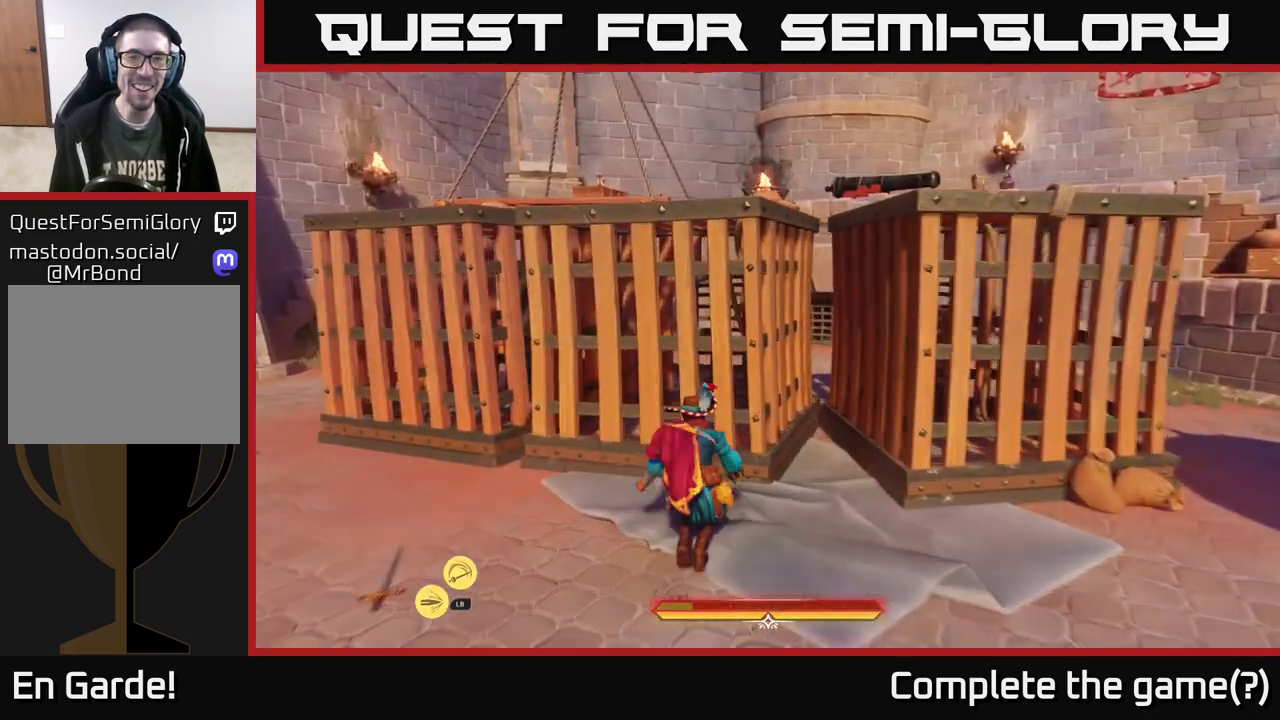
{"buttons": [], "left_stick": "left", "right_stick": "right", "events": [[67, "A", "up"], [150, "L2", "up"], [200, "left_stick", "up-left"], [283, "right_stick", "right"], [433, "left_stick", "left"]]}
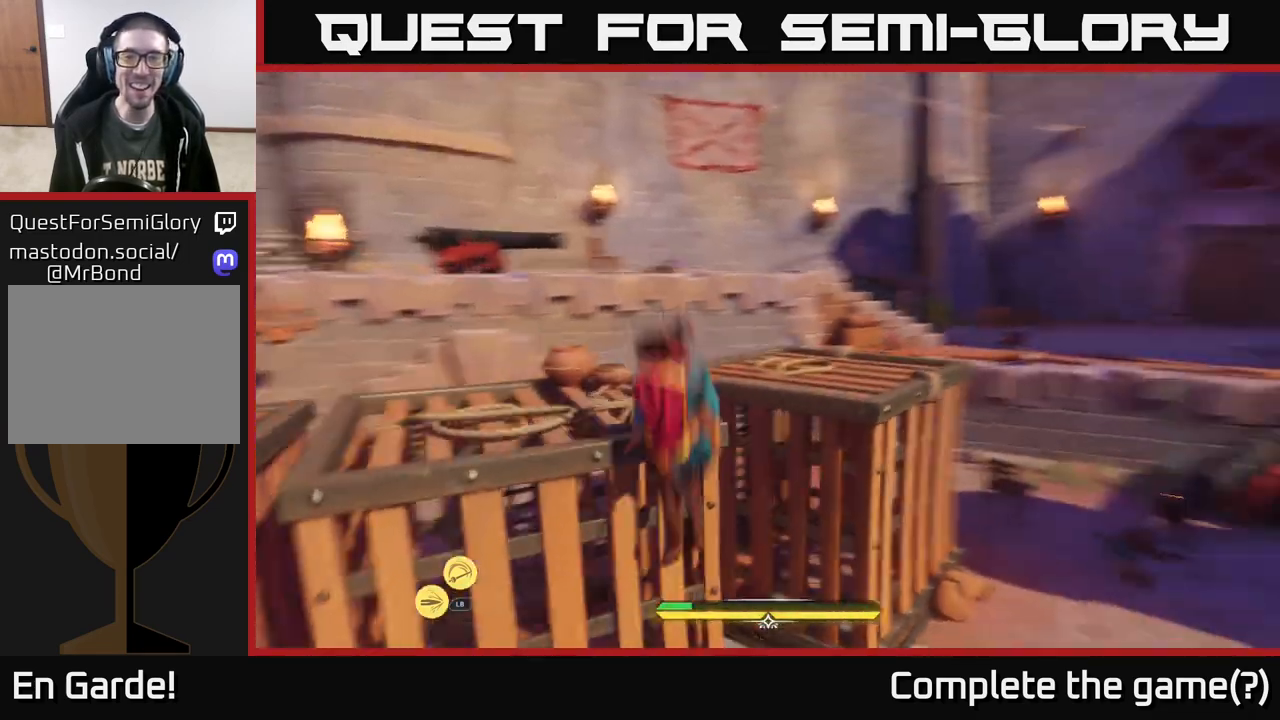
{"buttons": [], "left_stick": "left", "right_stick": "down-right", "events": [[83, "right_stick", "down-right"], [183, "right_stick", "center"], [217, "left_stick", "down-left"], [417, "right_stick", "down-right"], [450, "left_stick", "left"]]}
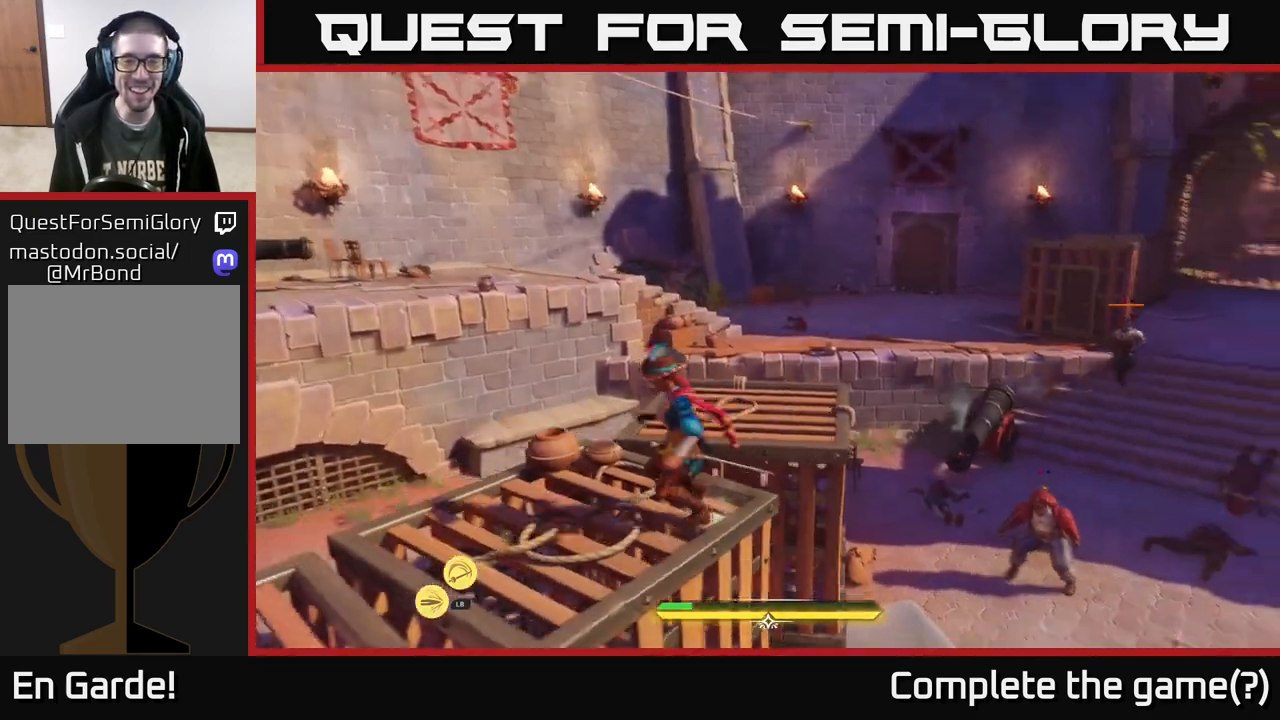
{"buttons": ["L2"], "left_stick": "up-right", "right_stick": "center", "events": [[50, "left_stick", "up-left"], [350, "left_stick", "up-right"], [383, "L2", "down"], [450, "right_stick", "center"]]}
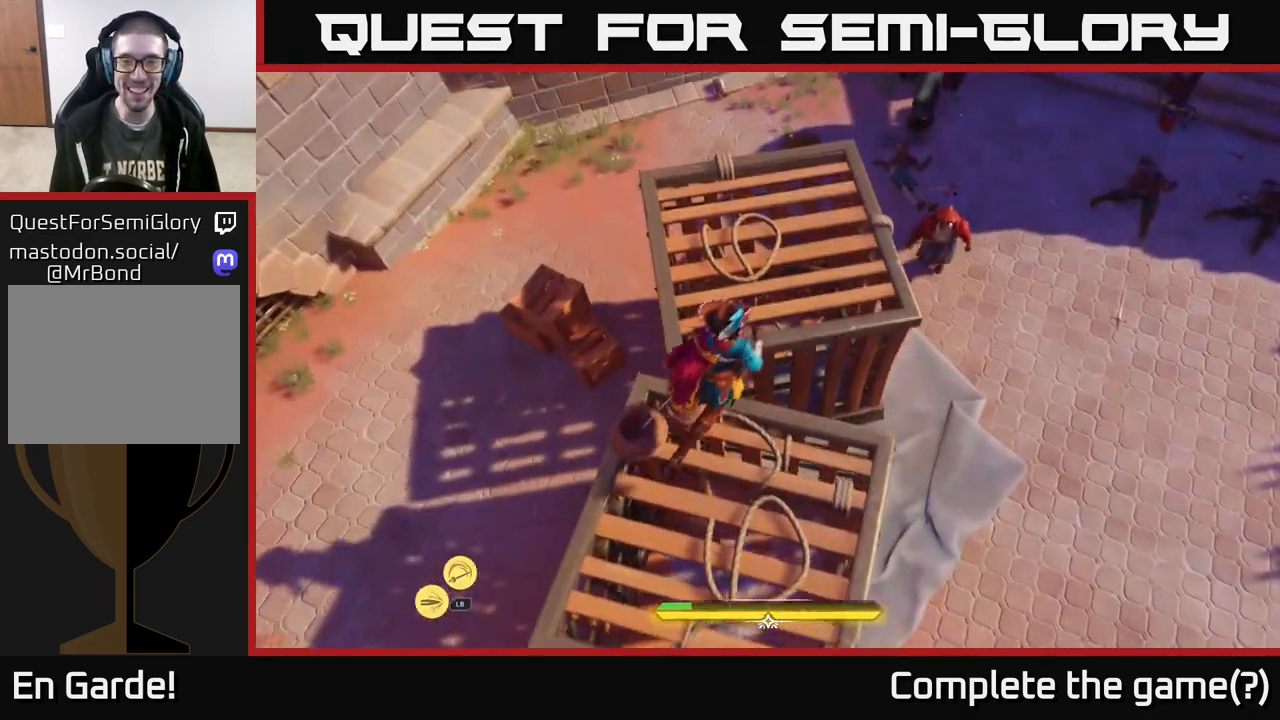
{"buttons": ["L2"], "left_stick": "up-right", "right_stick": "center", "events": [[217, "A", "down"], [300, "A", "up"]]}
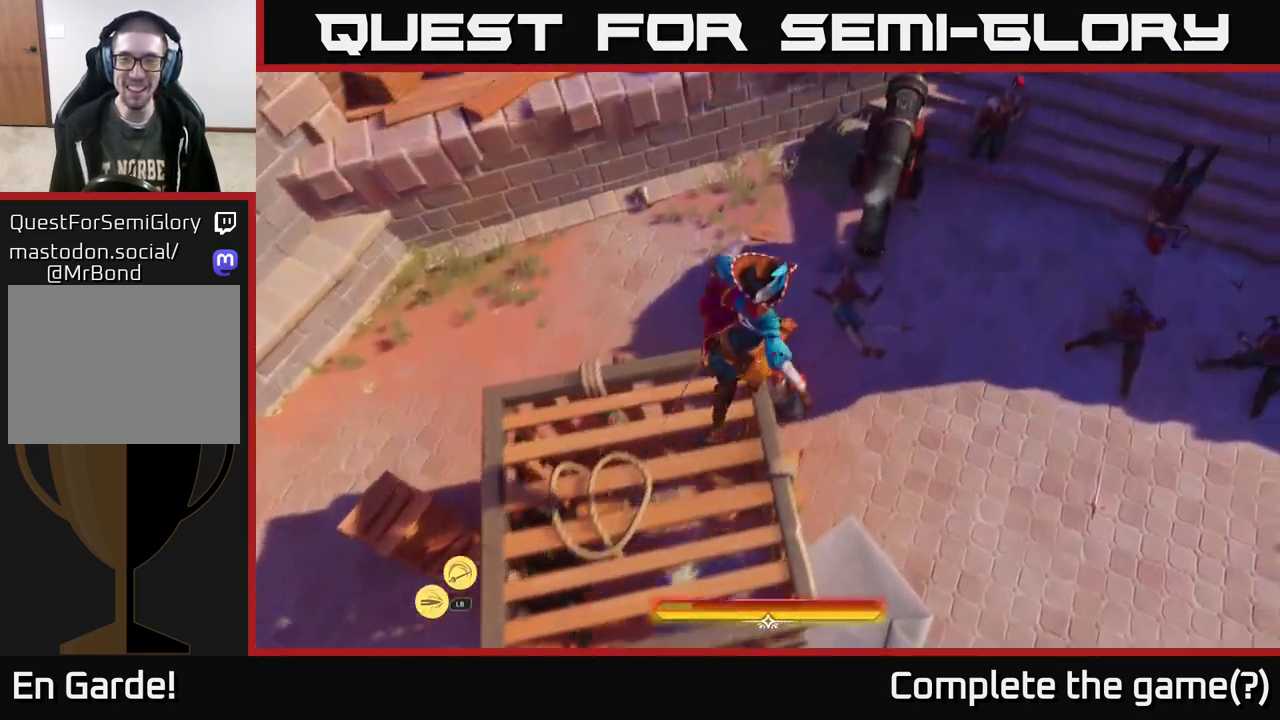
{"buttons": ["L2"], "left_stick": "up-right", "right_stick": "center", "events": []}
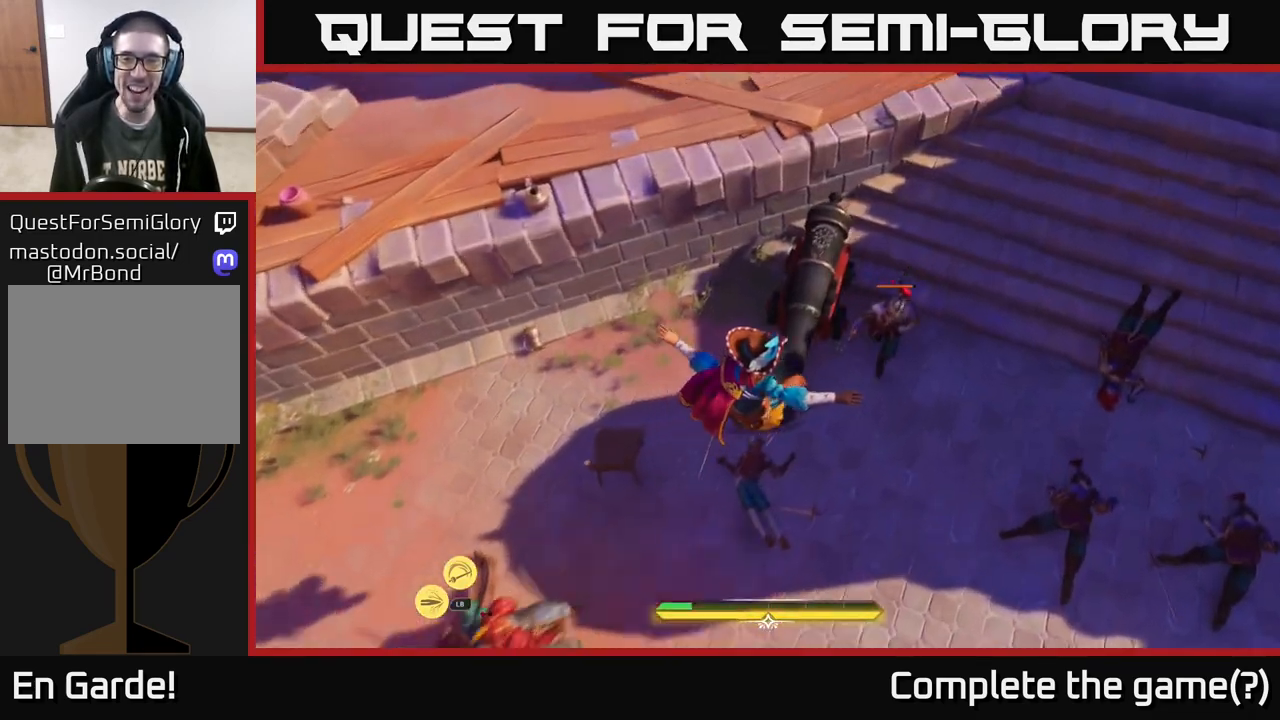
{"buttons": [], "left_stick": "up-right", "right_stick": "center", "events": [[383, "X", "down"], [467, "L2", "up"], [467, "X", "up"]]}
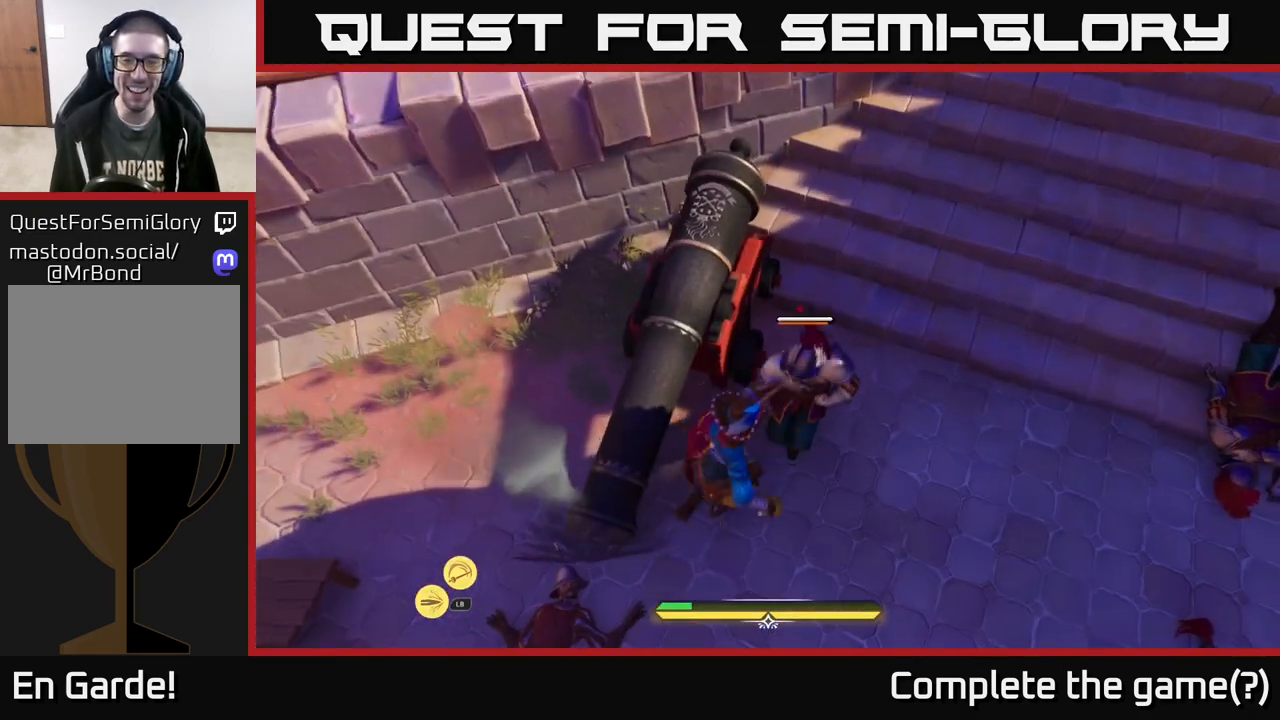
{"buttons": [], "left_stick": "up-right", "right_stick": "center", "events": [[17, "X", "down"], [100, "X", "up"], [183, "X", "down"], [233, "X", "up"], [333, "X", "down"], [417, "X", "up"]]}
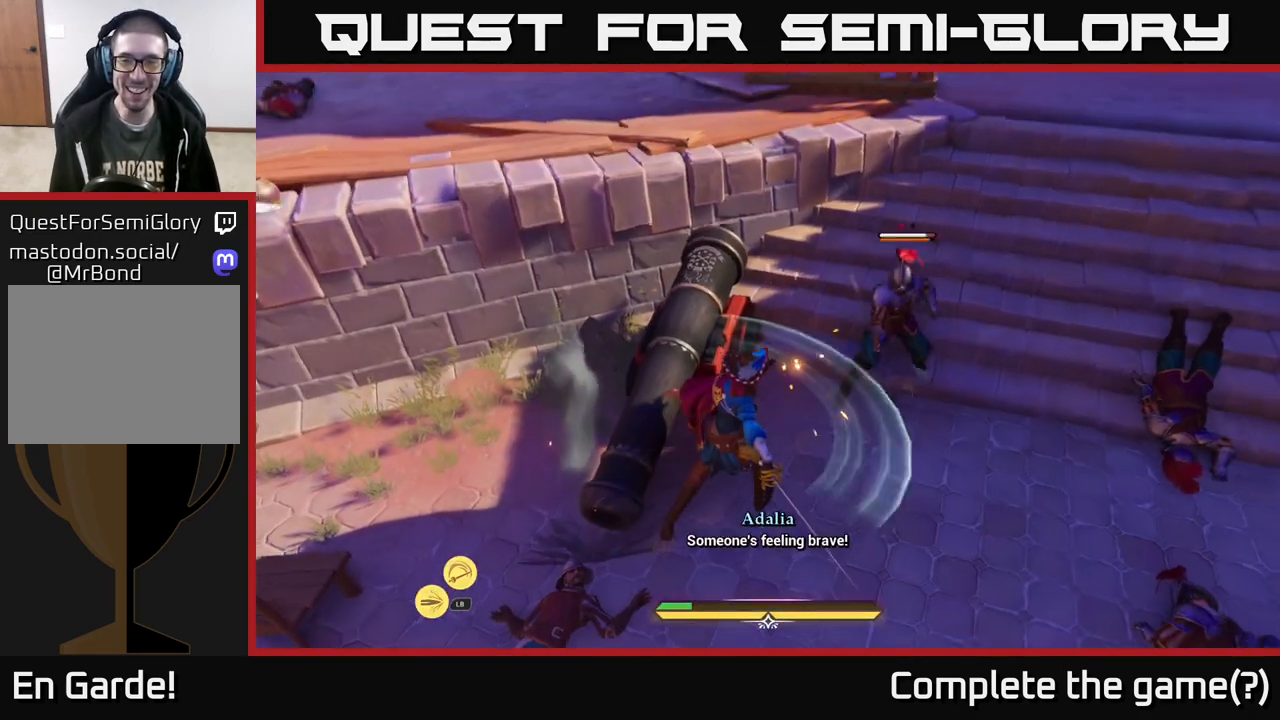
{"buttons": [], "left_stick": "right", "right_stick": "center", "events": [[17, "X", "down"], [67, "X", "up"], [167, "X", "down"], [233, "left_stick", "center"], [267, "X", "up"], [367, "X", "down"], [417, "left_stick", "right"], [467, "X", "up"]]}
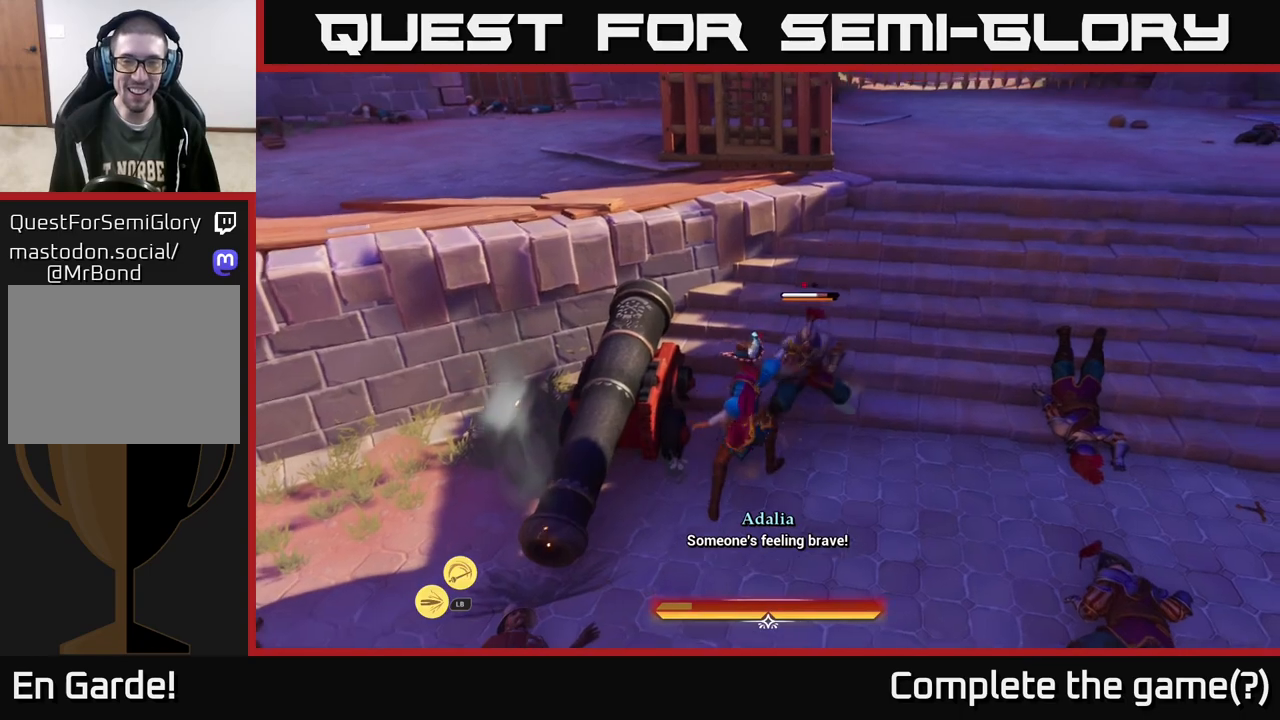
{"buttons": [], "left_stick": "right", "right_stick": "center", "events": [[333, "left_stick", "center"], [500, "left_stick", "right"]]}
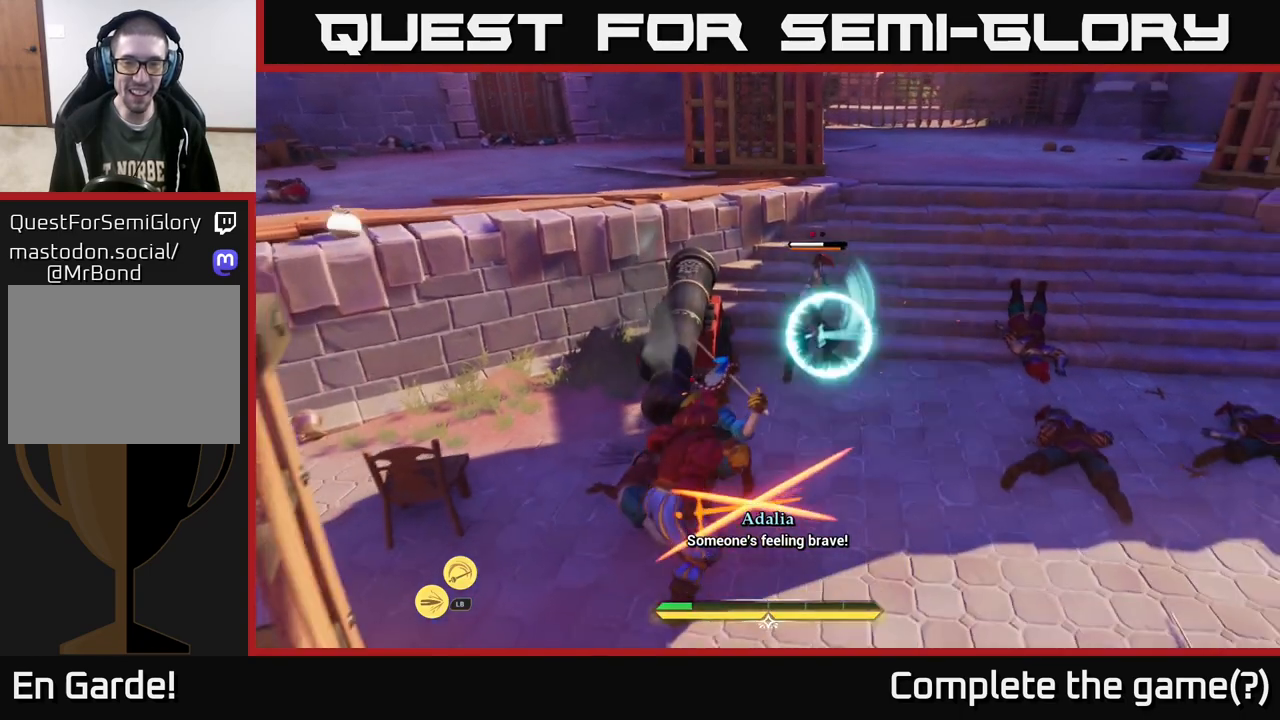
{"buttons": [], "left_stick": "right", "right_stick": "center", "events": [[67, "B", "down"], [133, "B", "up"], [200, "B", "down"], [267, "B", "up"], [317, "B", "down"], [383, "B", "up"]]}
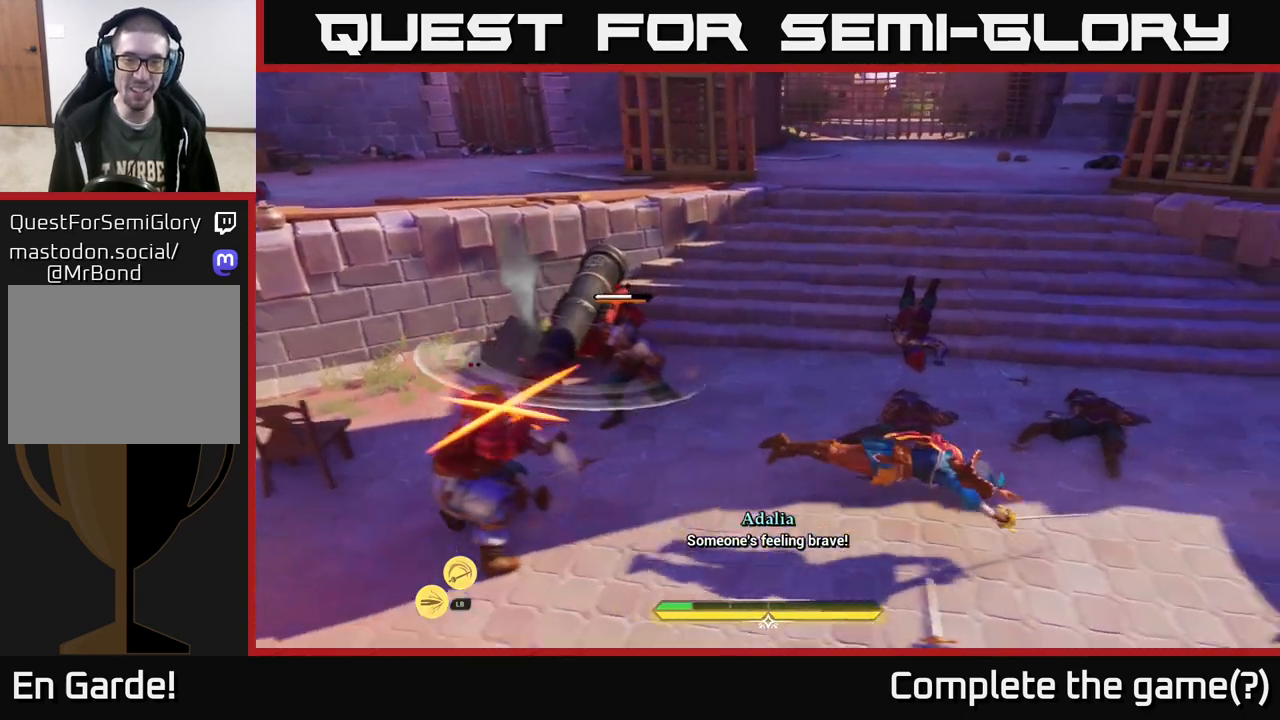
{"buttons": [], "left_stick": "left", "right_stick": "center", "events": [[100, "left_stick", "left"], [250, "R2", "down"], [333, "R2", "up"], [433, "R2", "down"], [500, "R2", "up"]]}
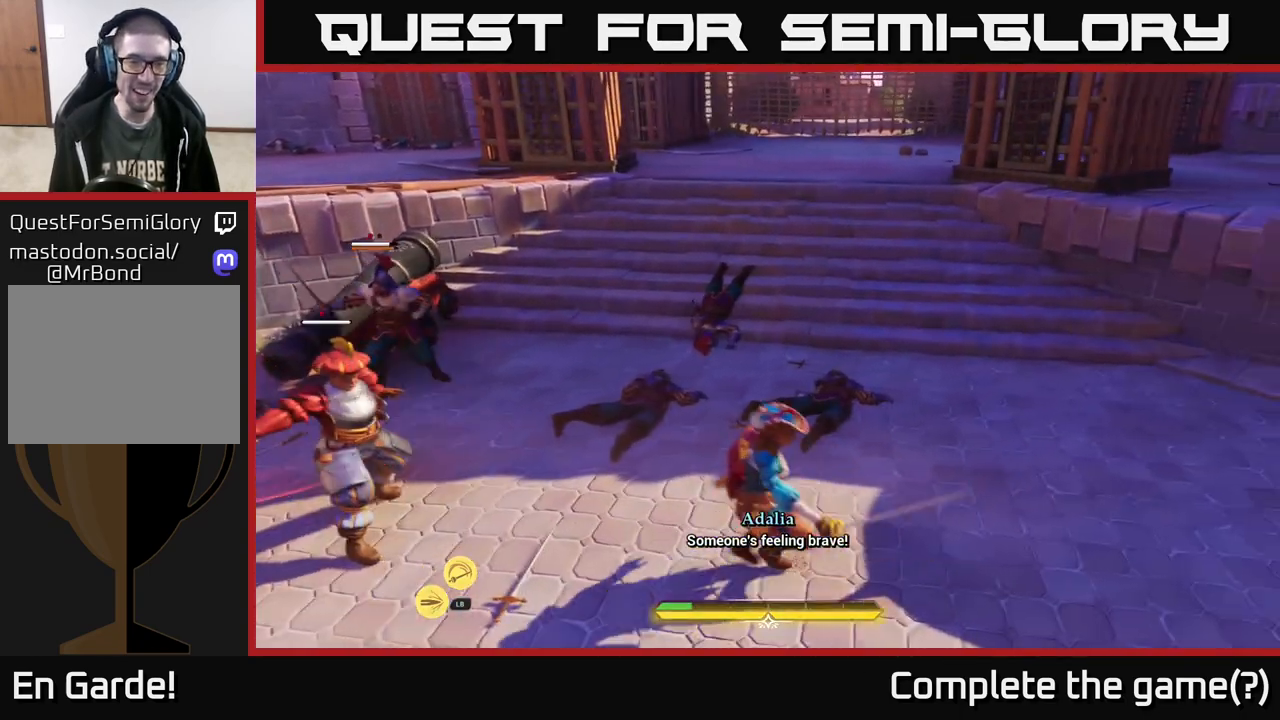
{"buttons": [], "left_stick": "center", "right_stick": "center", "events": [[400, "left_stick", "center"]]}
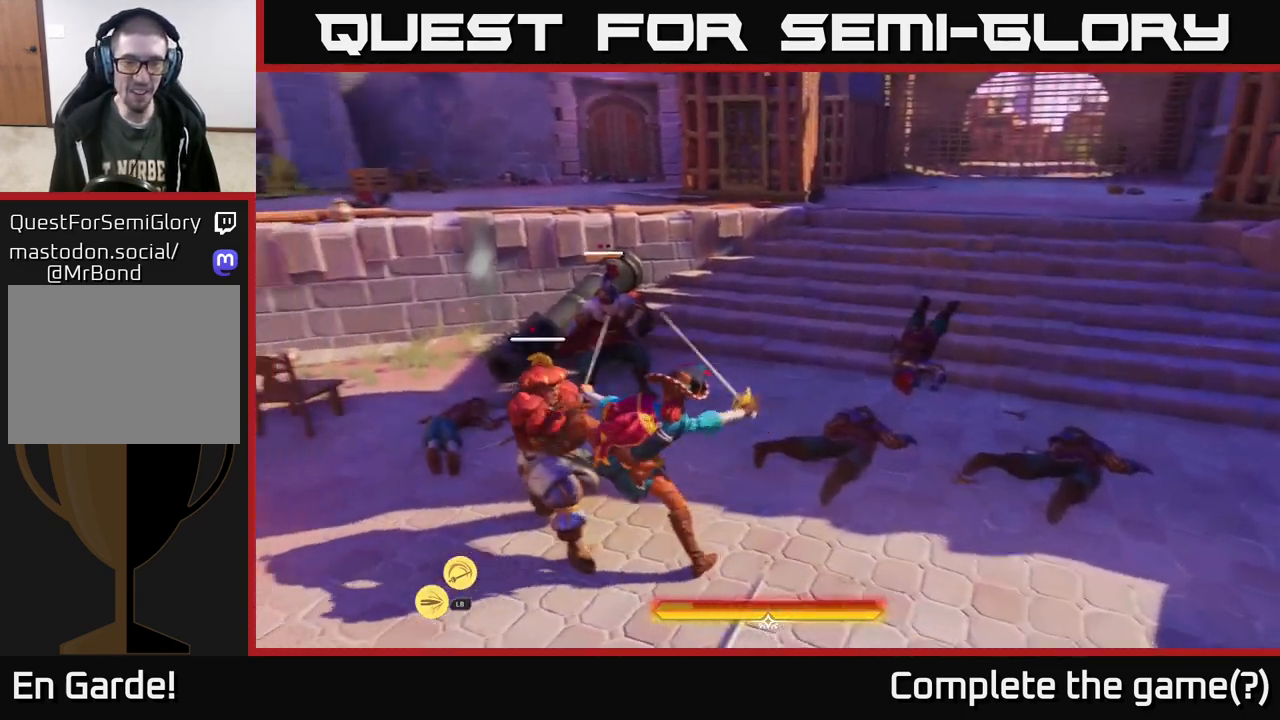
{"buttons": [], "left_stick": "left", "right_stick": "center", "events": [[133, "X", "down"], [233, "X", "up"], [300, "left_stick", "up-left"], [383, "X", "down"], [450, "X", "up"], [467, "left_stick", "left"]]}
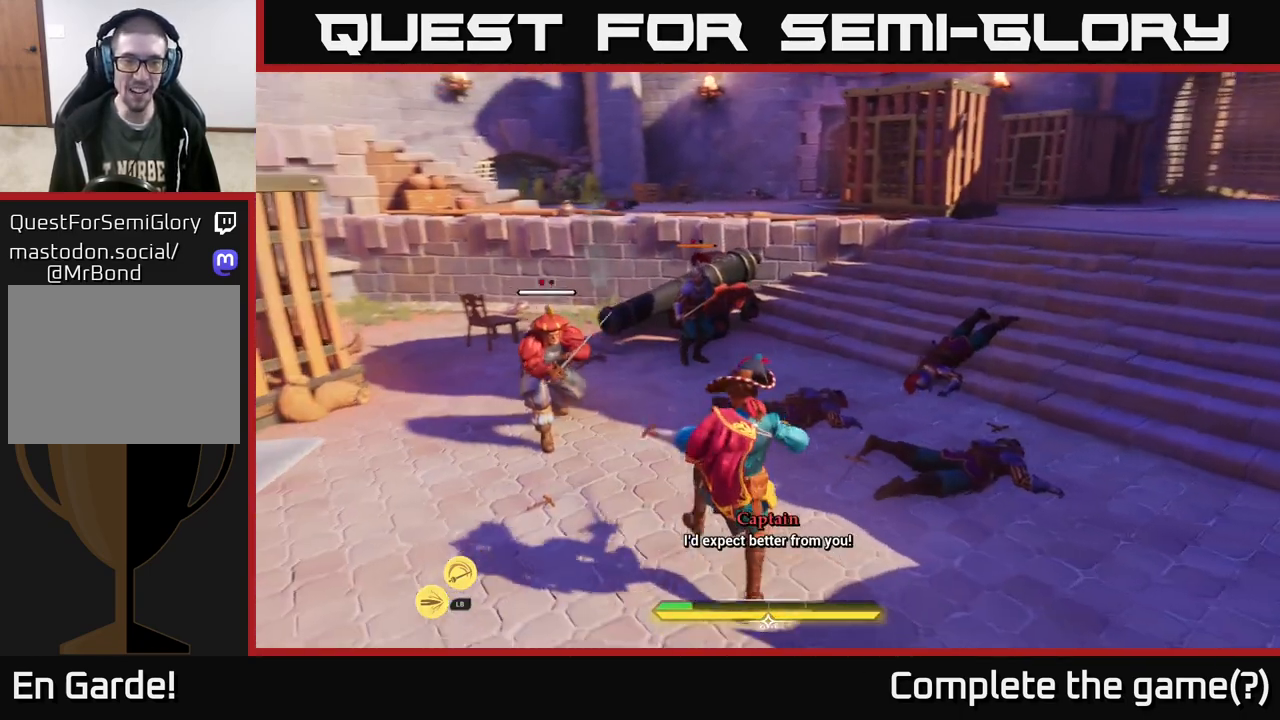
{"buttons": [], "left_stick": "center", "right_stick": "center", "events": [[50, "X", "down"], [67, "left_stick", "center"], [117, "X", "up"]]}
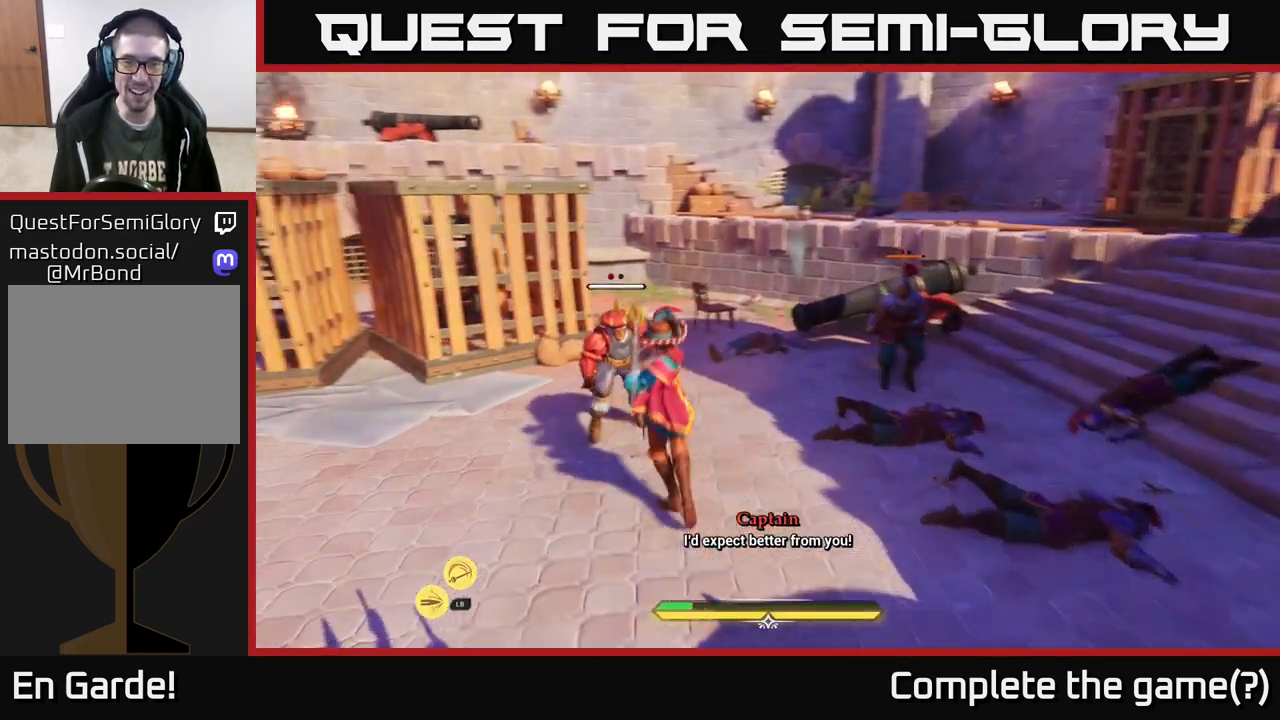
{"buttons": [], "left_stick": "center", "right_stick": "center", "events": []}
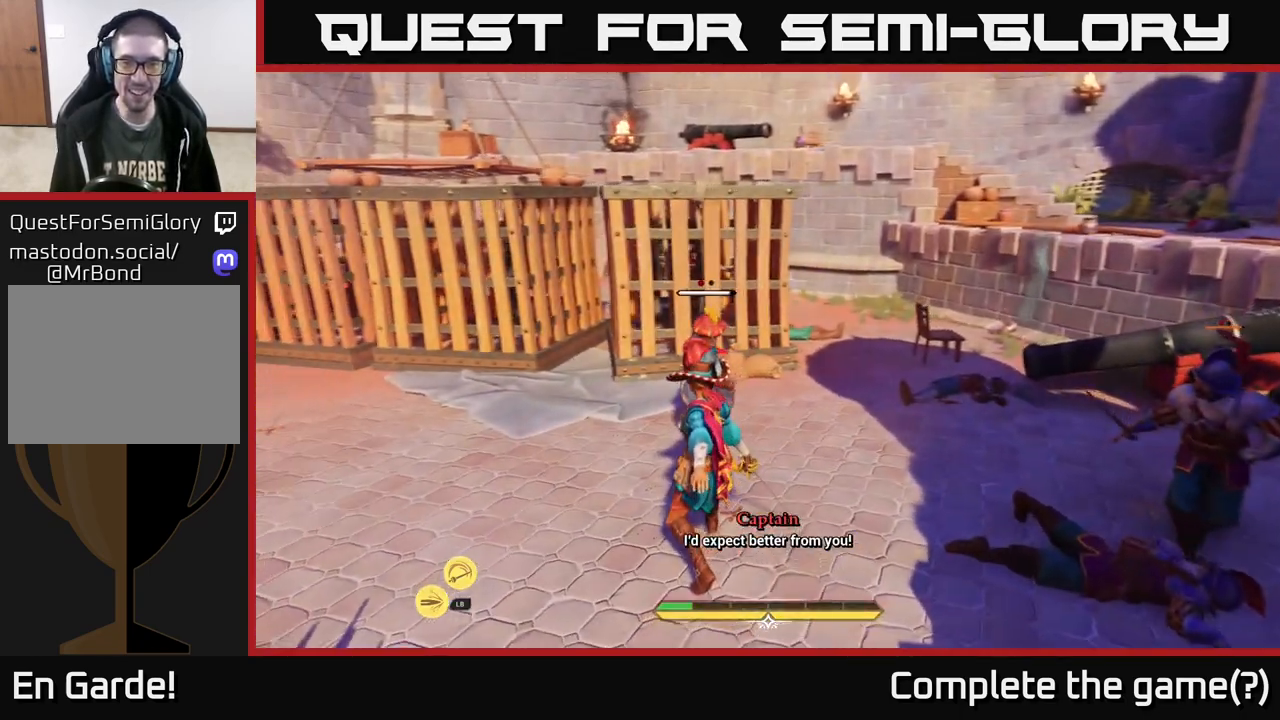
{"buttons": [], "left_stick": "left", "right_stick": "center", "events": [[400, "left_stick", "left"]]}
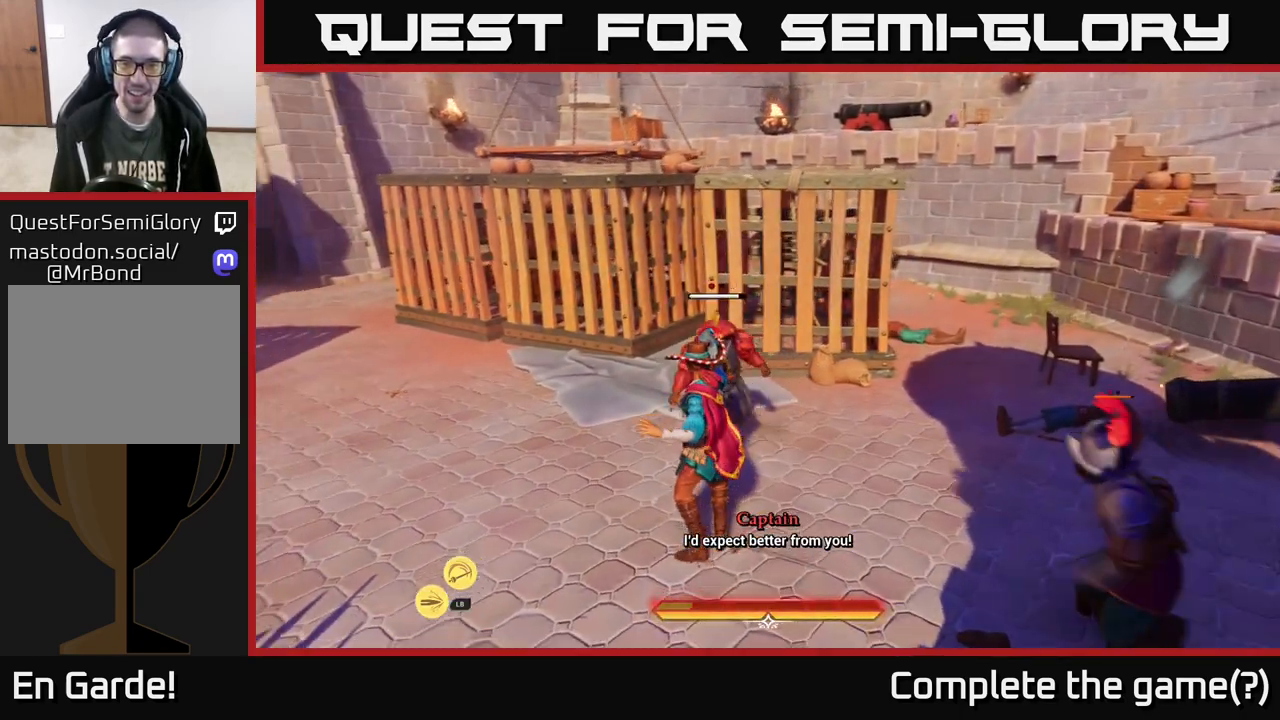
{"buttons": [], "left_stick": "left", "right_stick": "center", "events": [[417, "B", "down"], [450, "B", "up"]]}
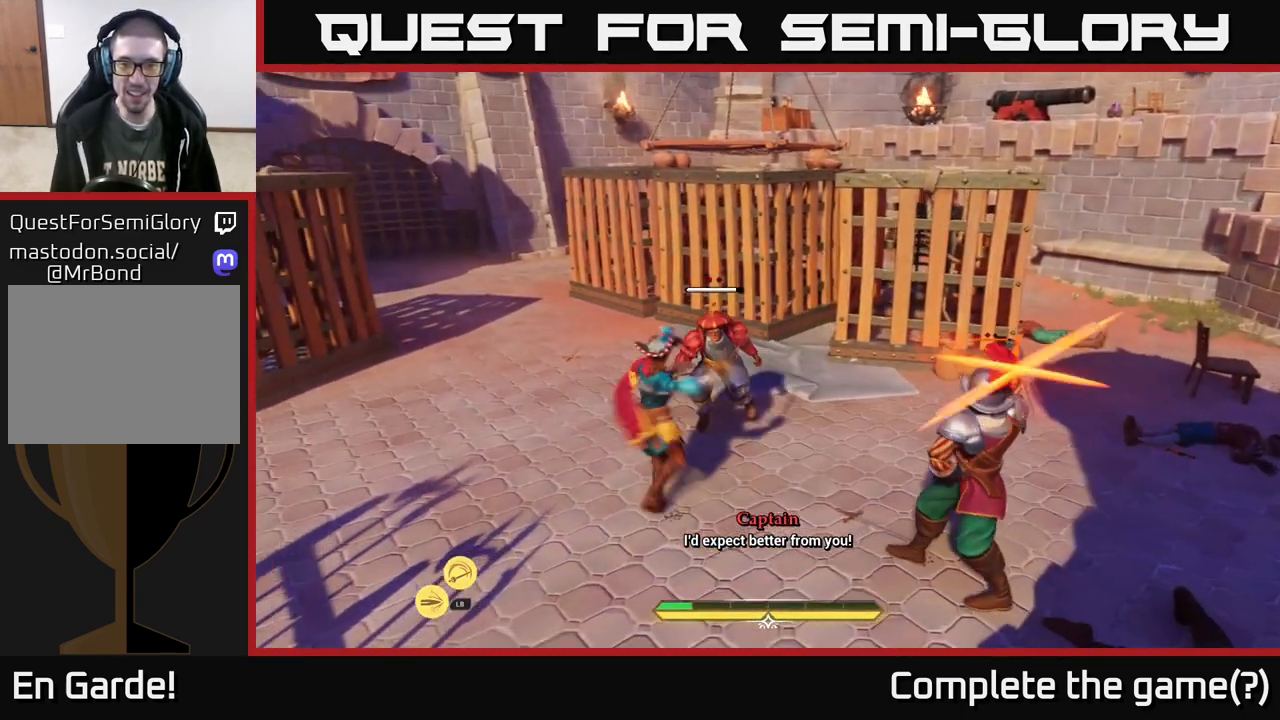
{"buttons": [], "left_stick": "right", "right_stick": "center", "events": [[50, "B", "down"], [117, "B", "up"], [217, "left_stick", "center"], [417, "left_stick", "right"]]}
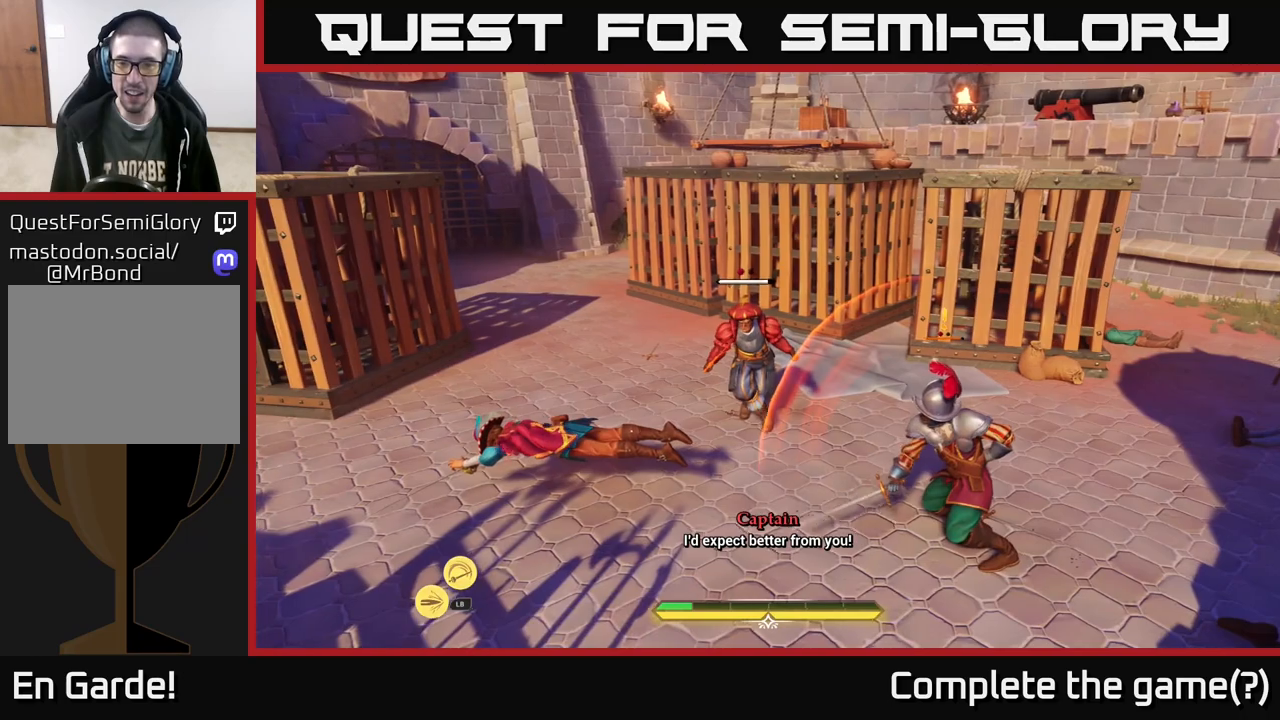
{"buttons": [], "left_stick": "down-right", "right_stick": "center", "events": [[33, "R2", "down"], [100, "R2", "up"], [133, "left_stick", "down-right"], [150, "R2", "down"], [233, "R2", "up"], [300, "R2", "down"], [350, "R2", "up"], [450, "R2", "down"], [500, "R2", "up"]]}
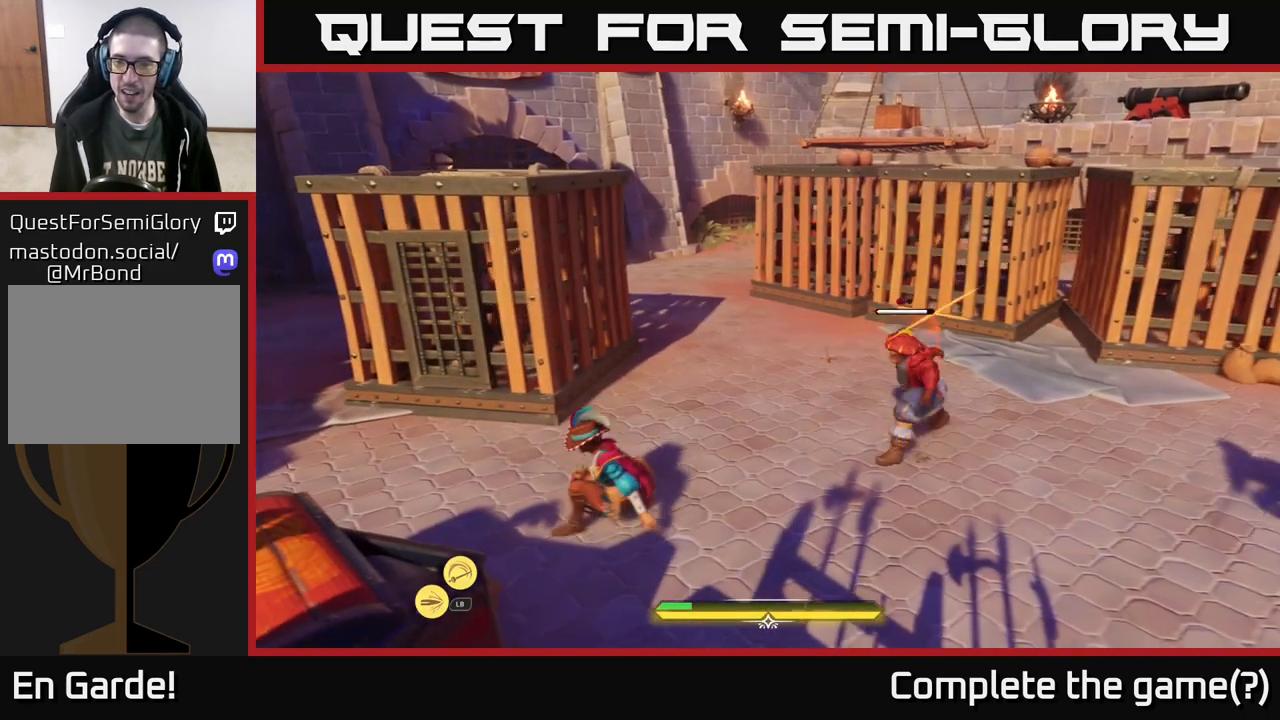
{"buttons": ["B"], "left_stick": "down-right", "right_stick": "center", "events": [[83, "R2", "down"], [167, "R2", "up"], [250, "R2", "down"], [317, "R2", "up"], [450, "B", "down"]]}
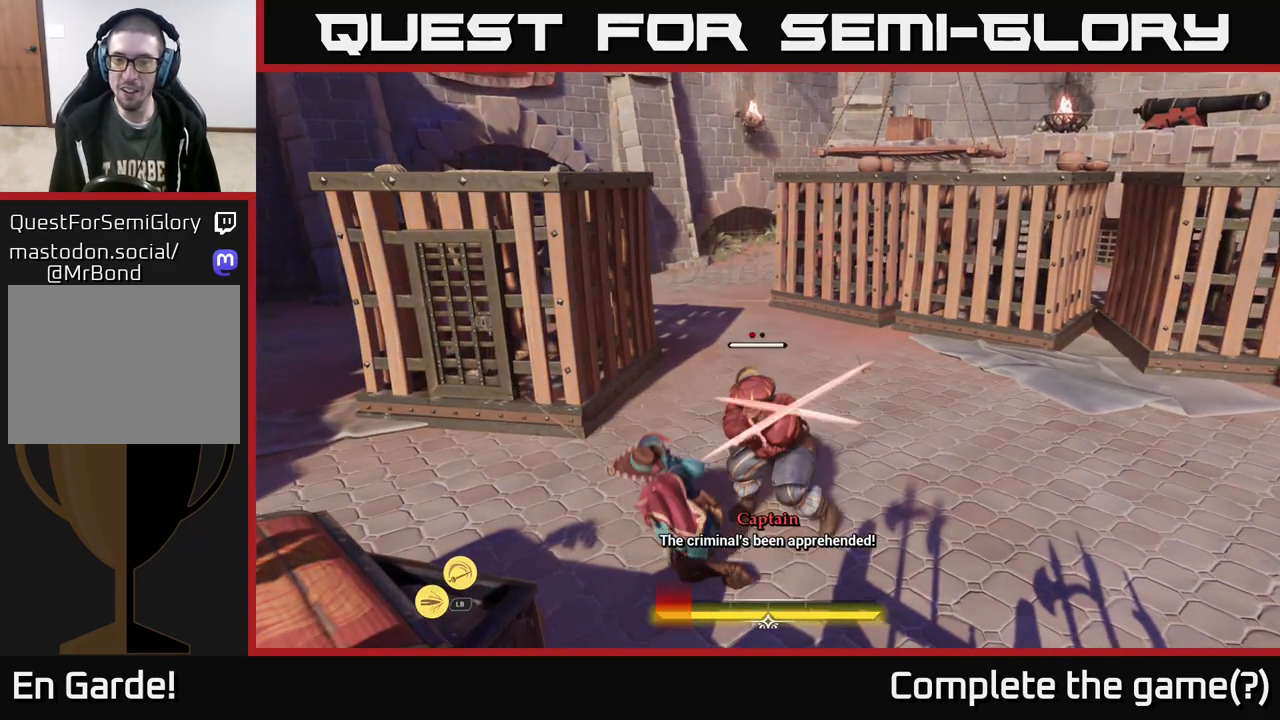
{"buttons": [], "left_stick": "center", "right_stick": "center", "events": [[83, "B", "up"], [100, "left_stick", "right"], [267, "left_stick", "center"]]}